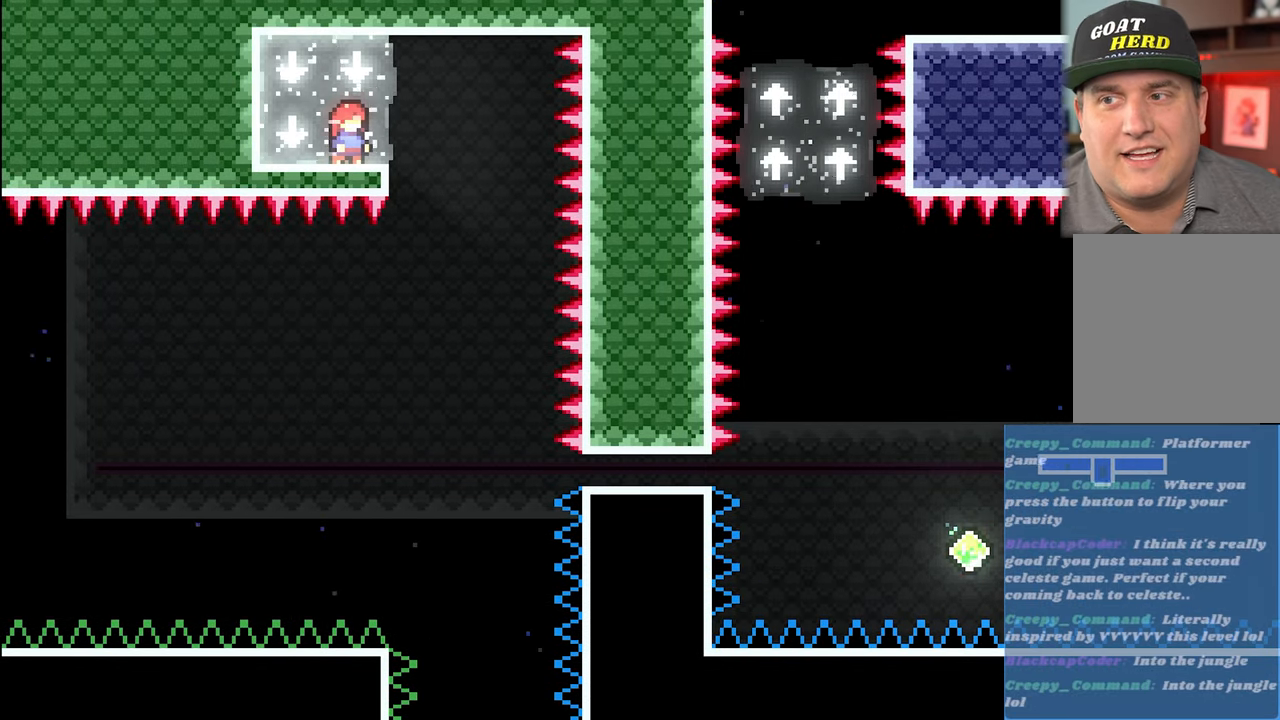
Gameplay with a controller (Xbox layout); each line is a JSON object with the inputs held at the frame after it. "events" lists button and stick changes between this image and that frame as [ms after this image, input, new state], when the widget could be followed in between. Not read: right_stick.
{"buttons": ["R2"], "left_stick": "center", "events": []}
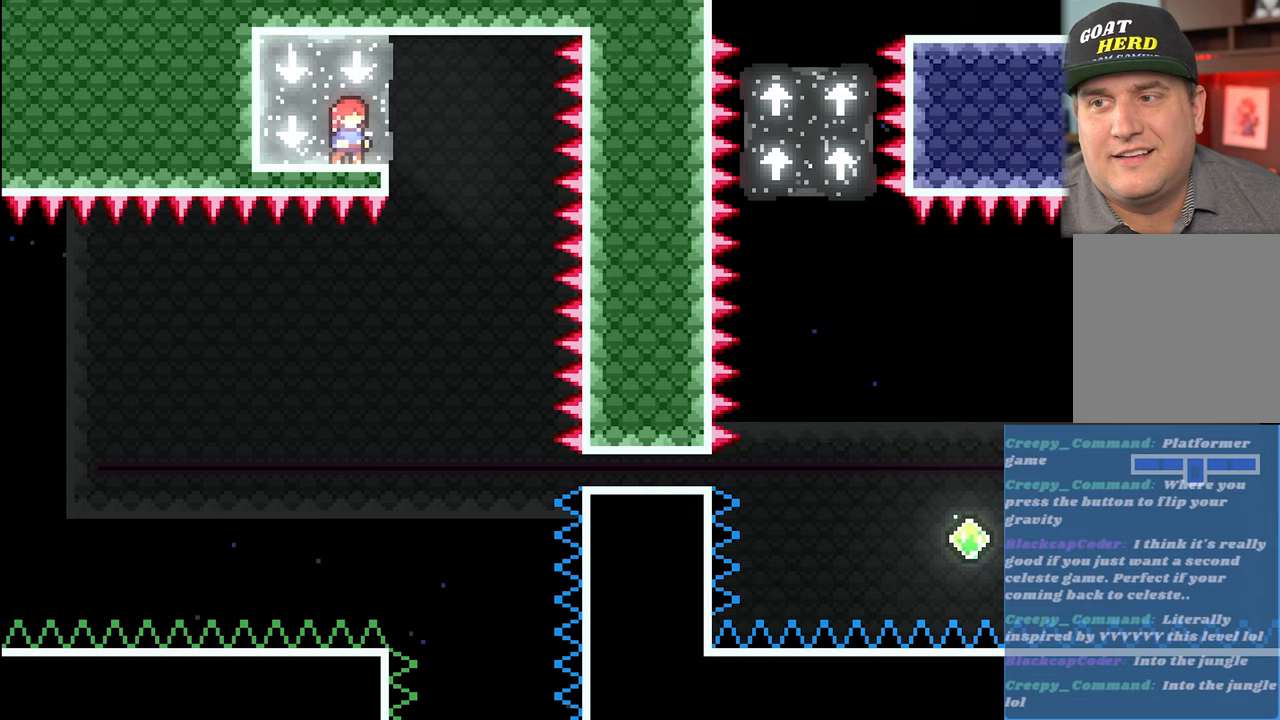
{"buttons": ["R2"], "left_stick": "center", "events": []}
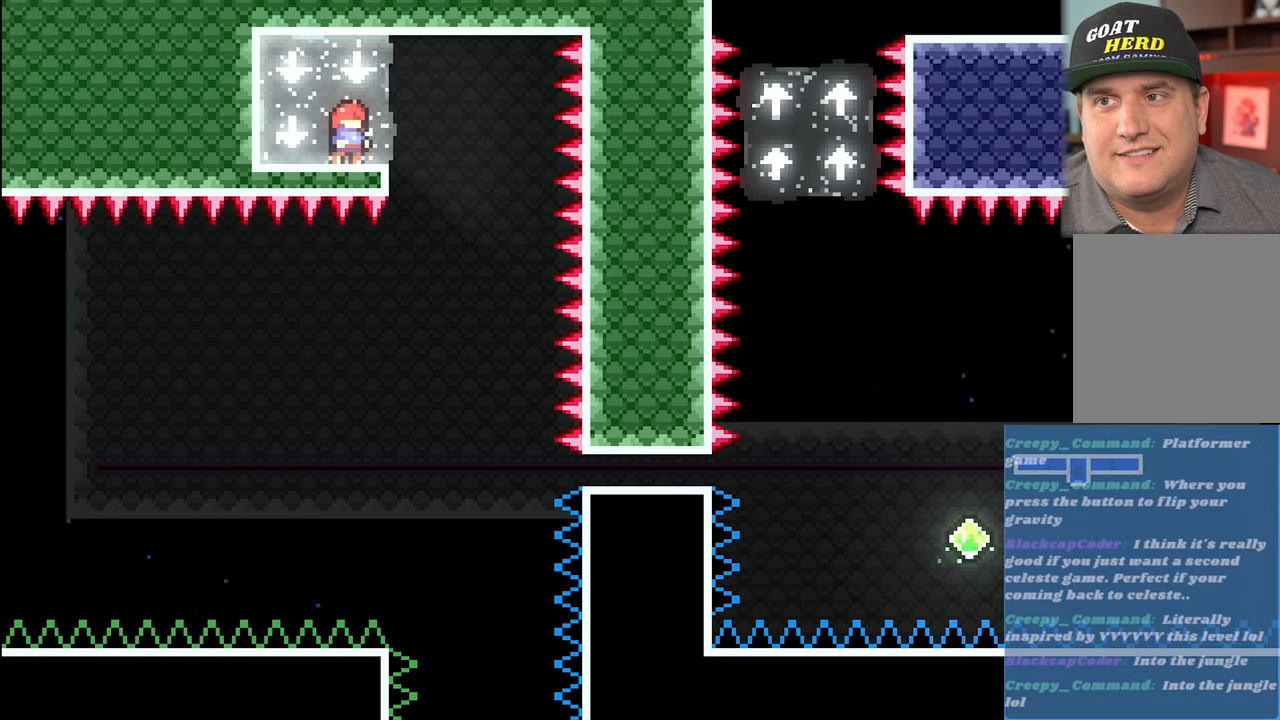
{"buttons": ["R2"], "left_stick": "right", "events": [[333, "left_stick", "right"]]}
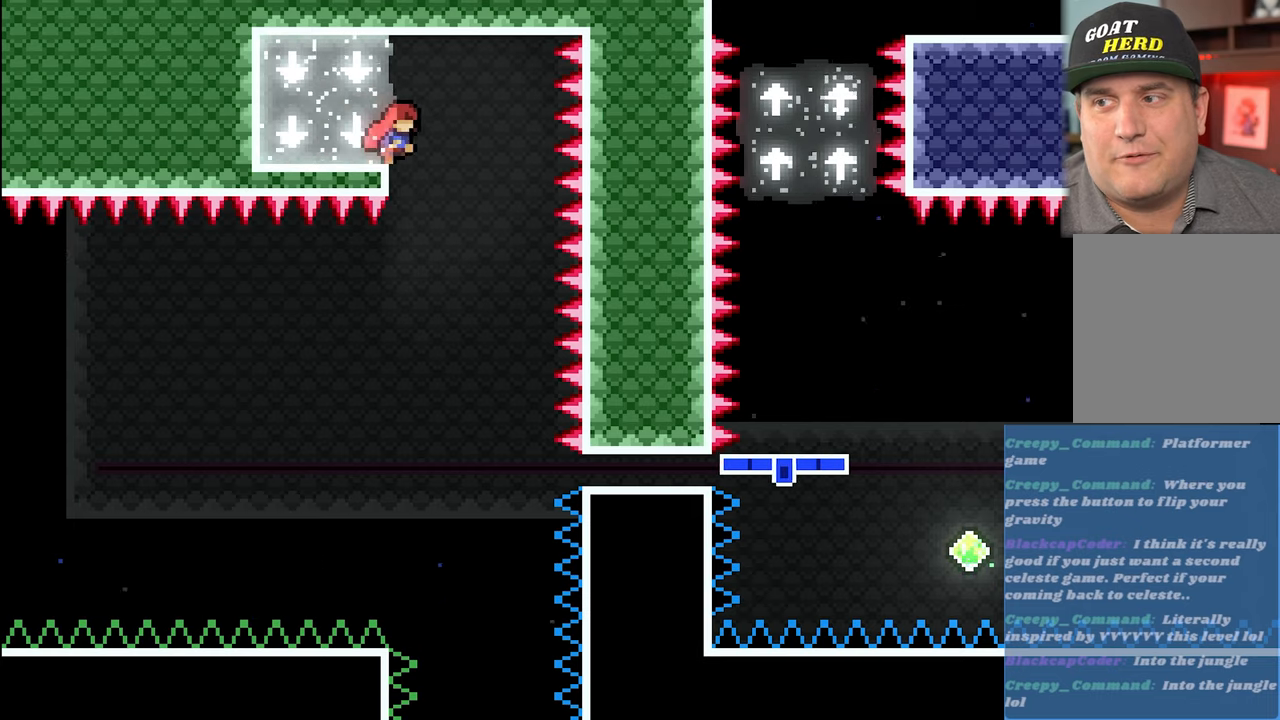
{"buttons": ["R2"], "left_stick": "left", "events": [[250, "left_stick", "center"], [483, "left_stick", "left"]]}
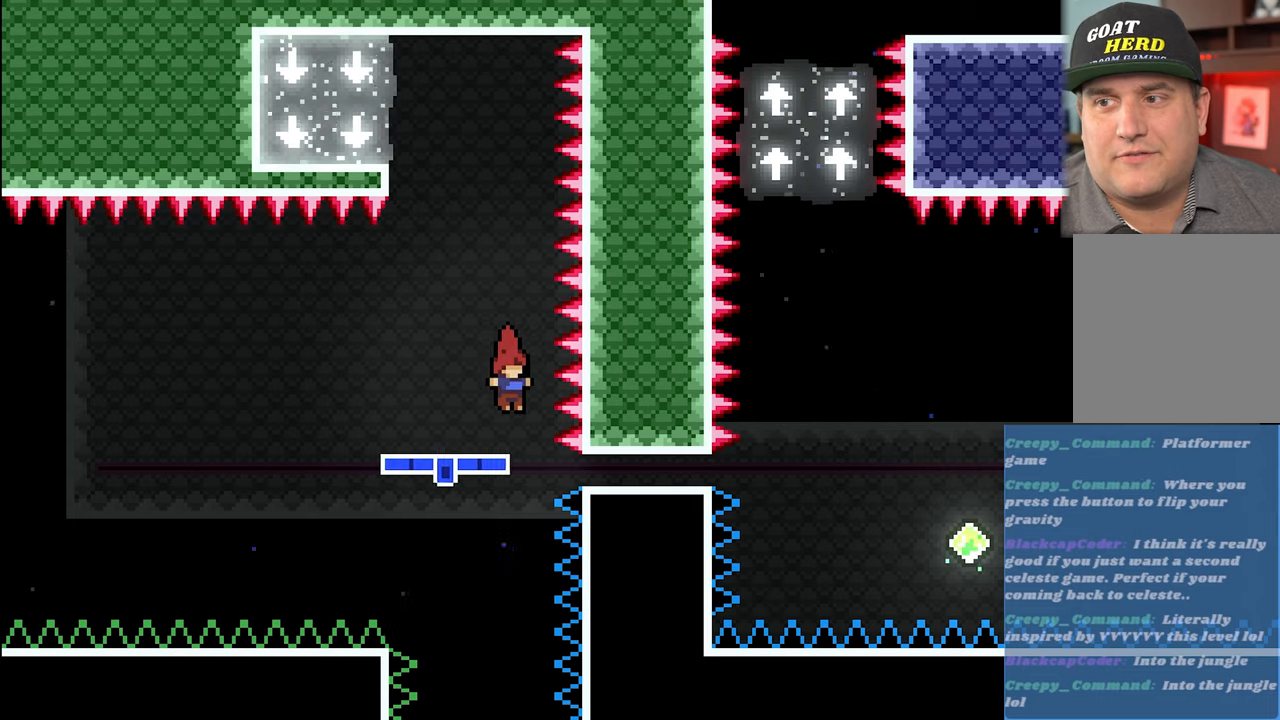
{"buttons": ["A", "X", "R2"], "left_stick": "up", "events": [[417, "A", "down"], [417, "X", "down"], [417, "left_stick", "up"]]}
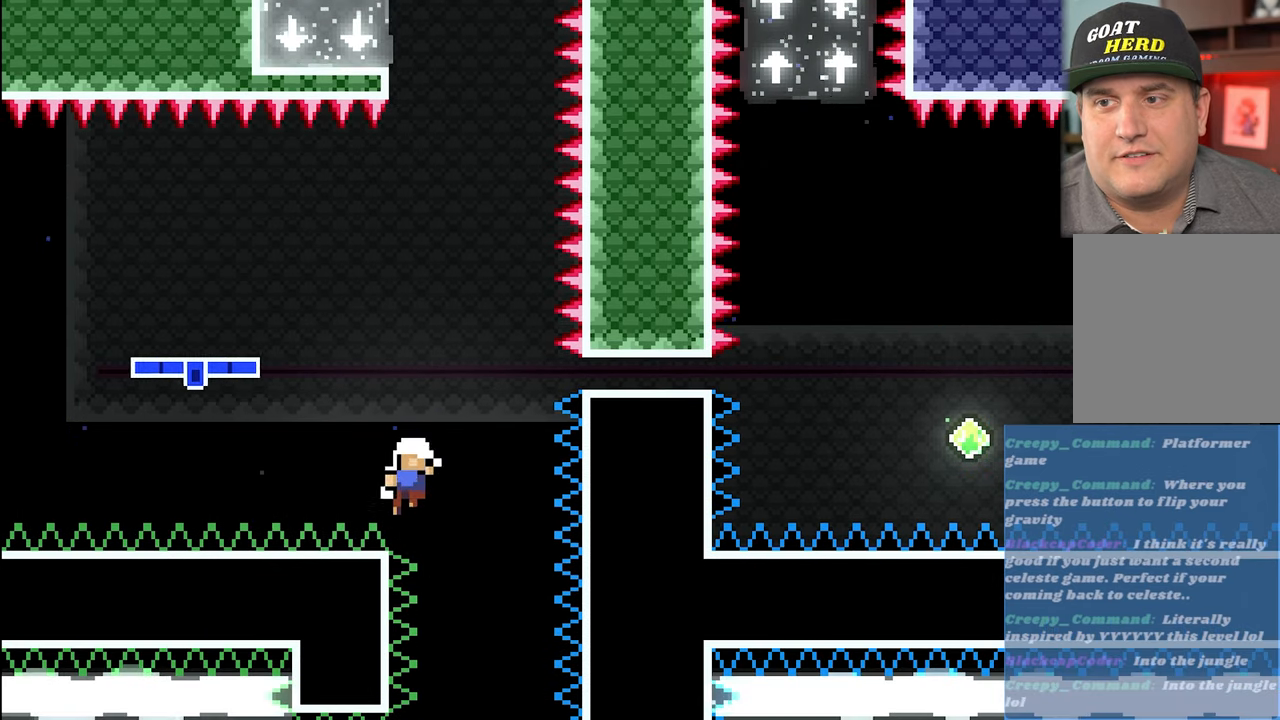
{"buttons": [], "left_stick": "center", "events": [[233, "X", "up"], [250, "A", "up"], [300, "left_stick", "center"], [383, "R2", "up"]]}
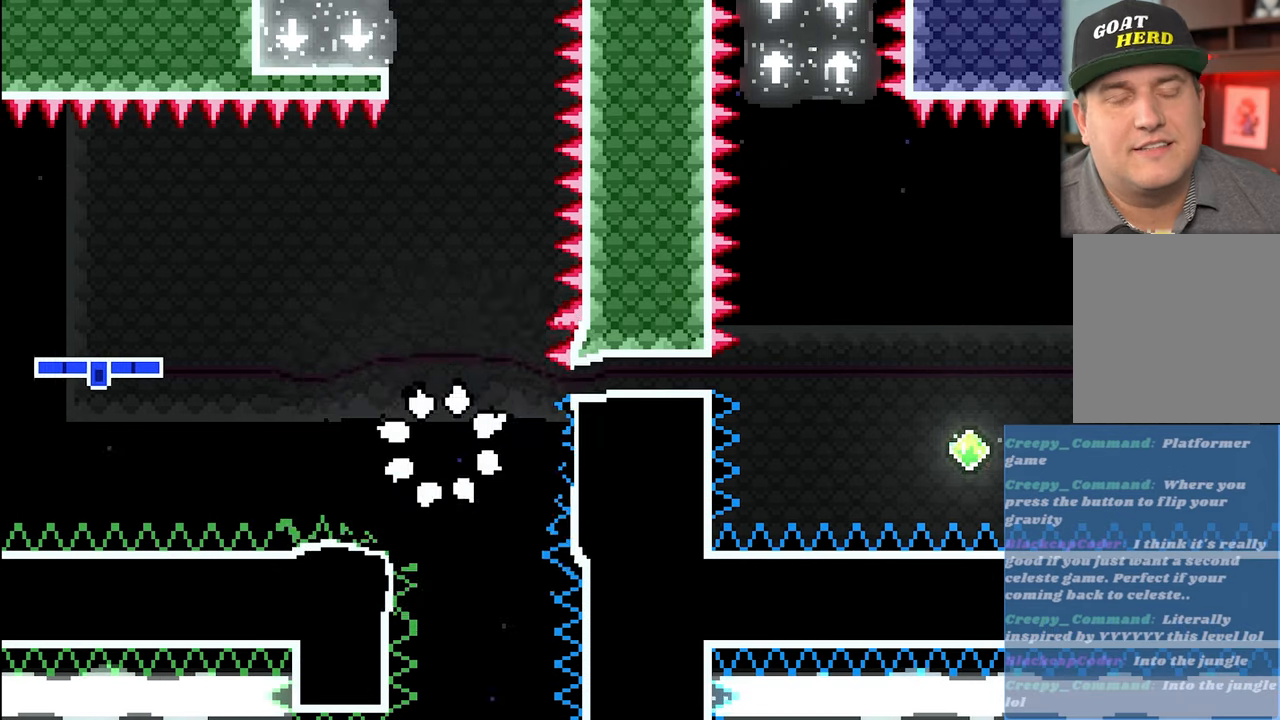
{"buttons": [], "left_stick": "center", "events": []}
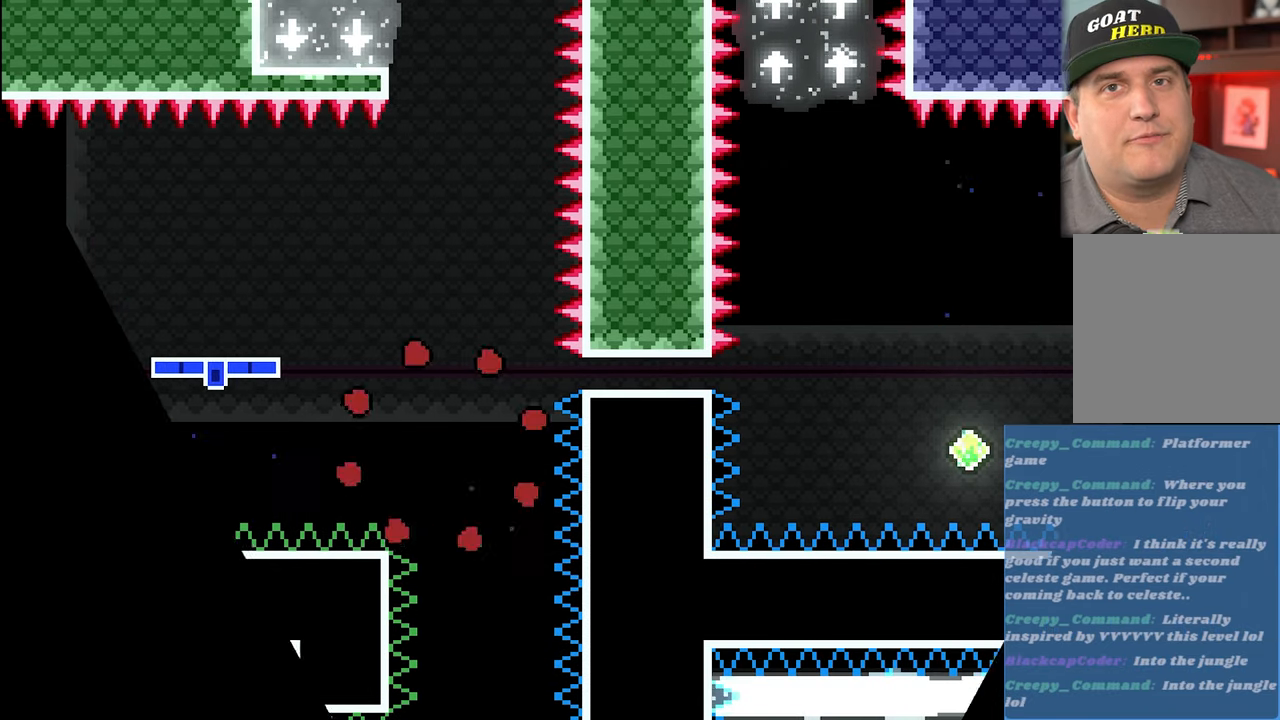
{"buttons": [], "left_stick": "center", "events": []}
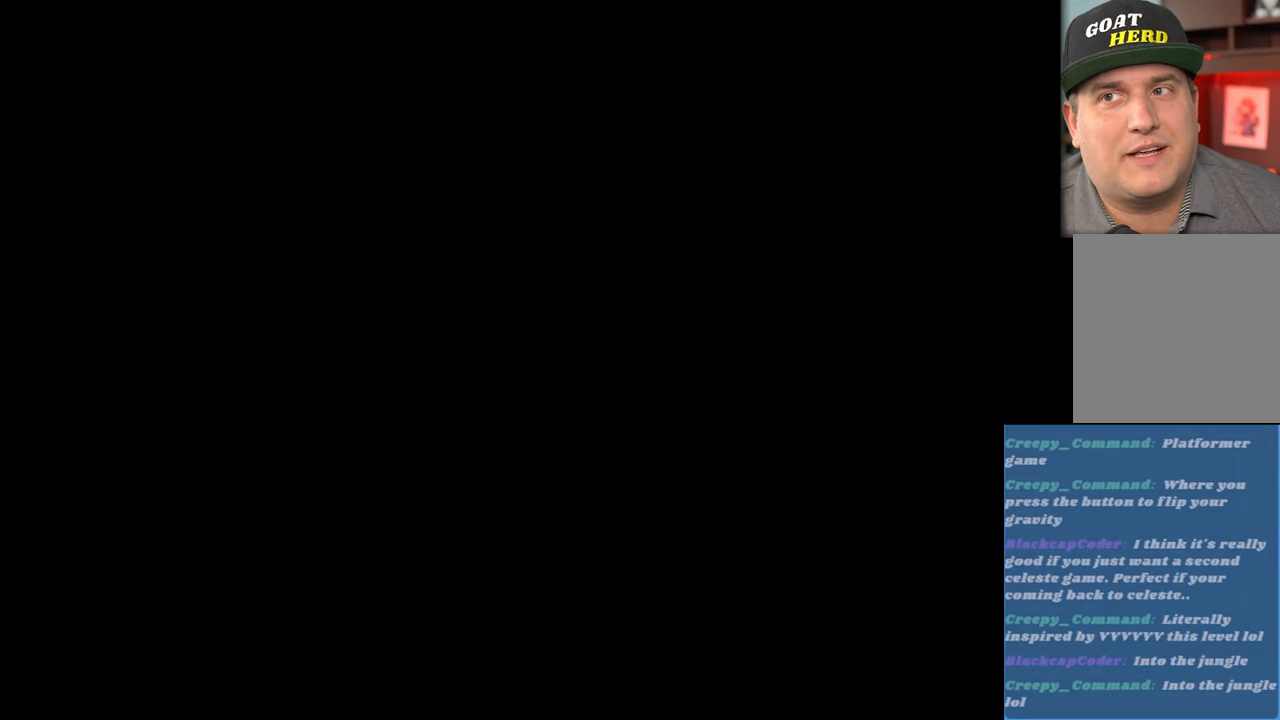
{"buttons": ["R2"], "left_stick": "center", "events": [[117, "R2", "down"]]}
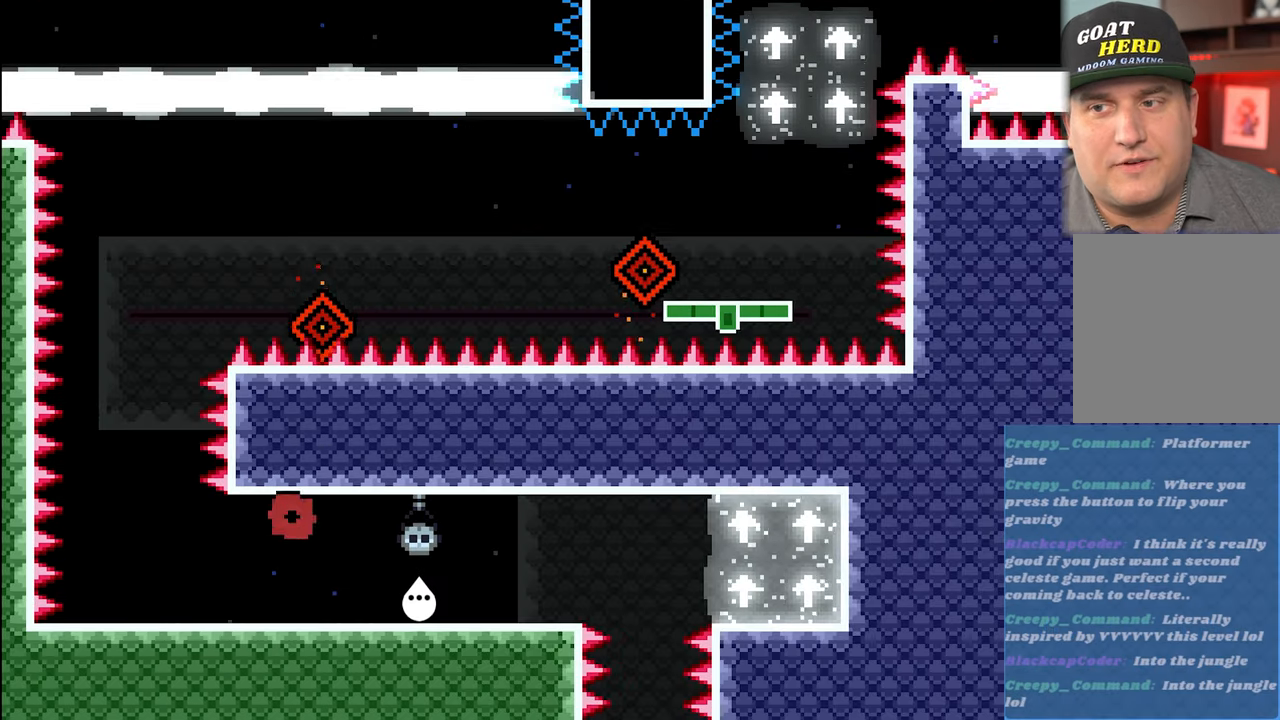
{"buttons": ["R2"], "left_stick": "left", "events": [[450, "left_stick", "left"]]}
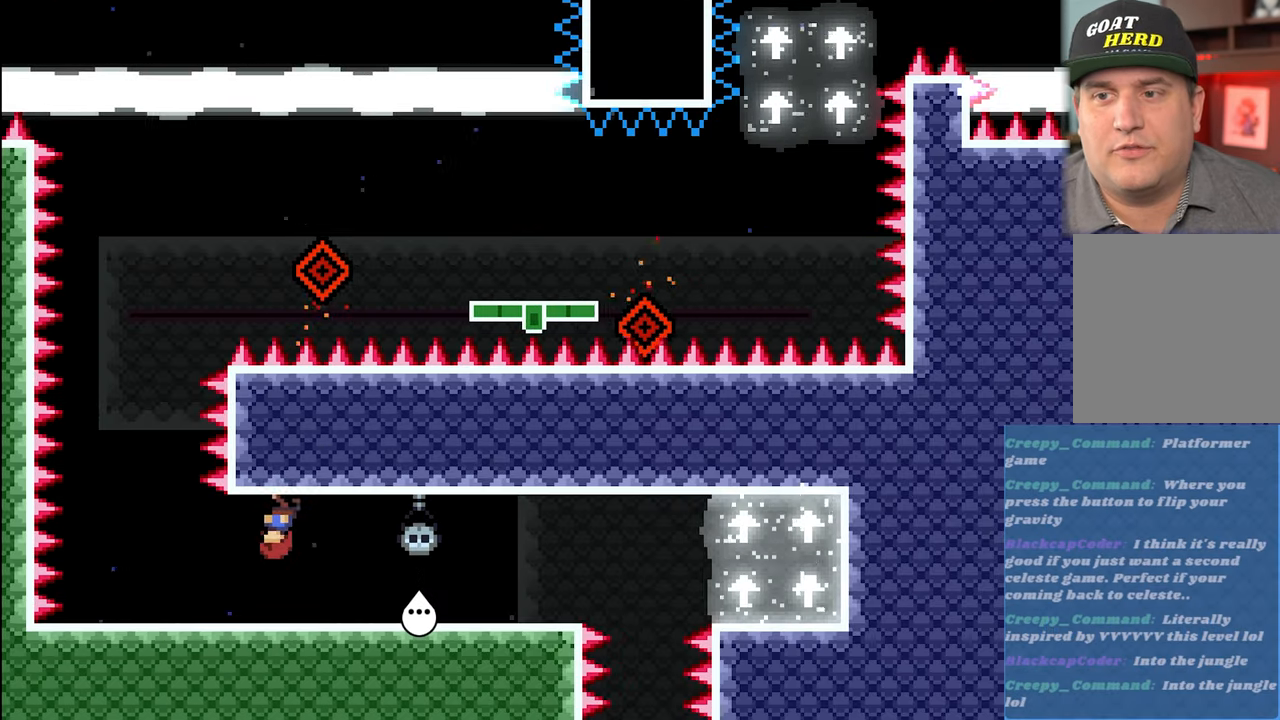
{"buttons": ["R2"], "left_stick": "center", "events": [[283, "left_stick", "up-left"], [400, "left_stick", "center"]]}
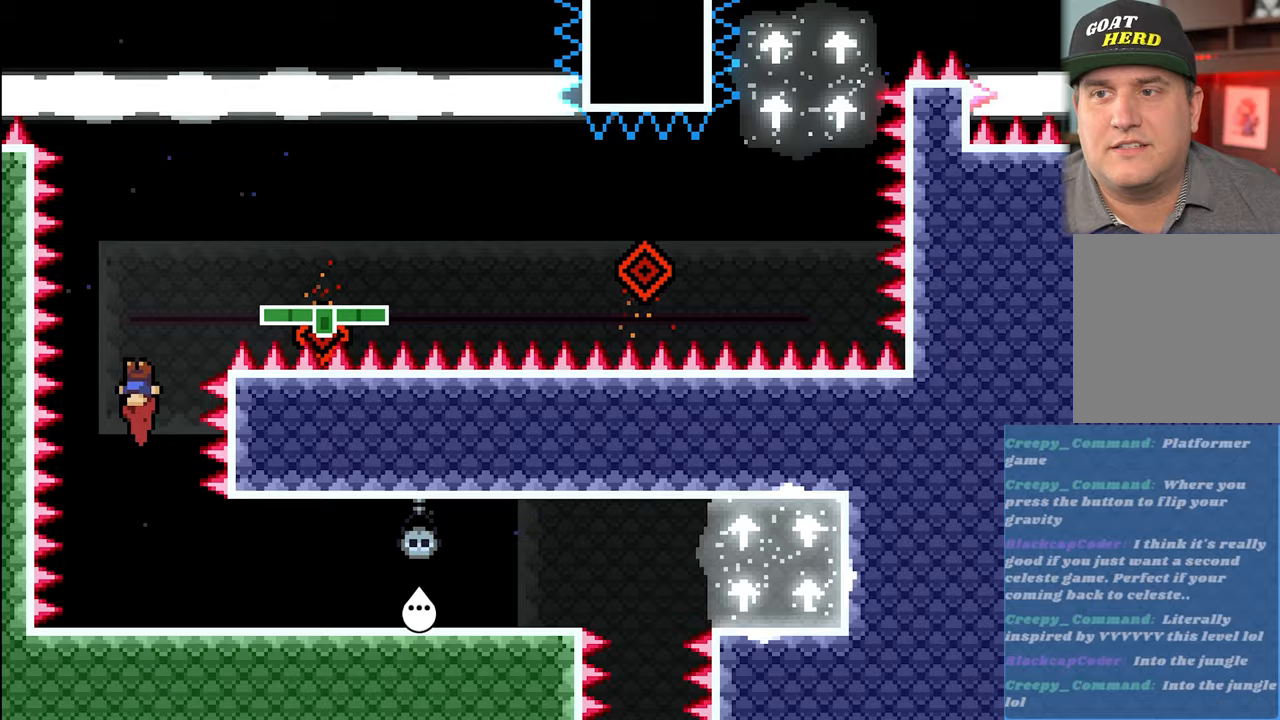
{"buttons": ["R2"], "left_stick": "right", "events": [[500, "left_stick", "right"]]}
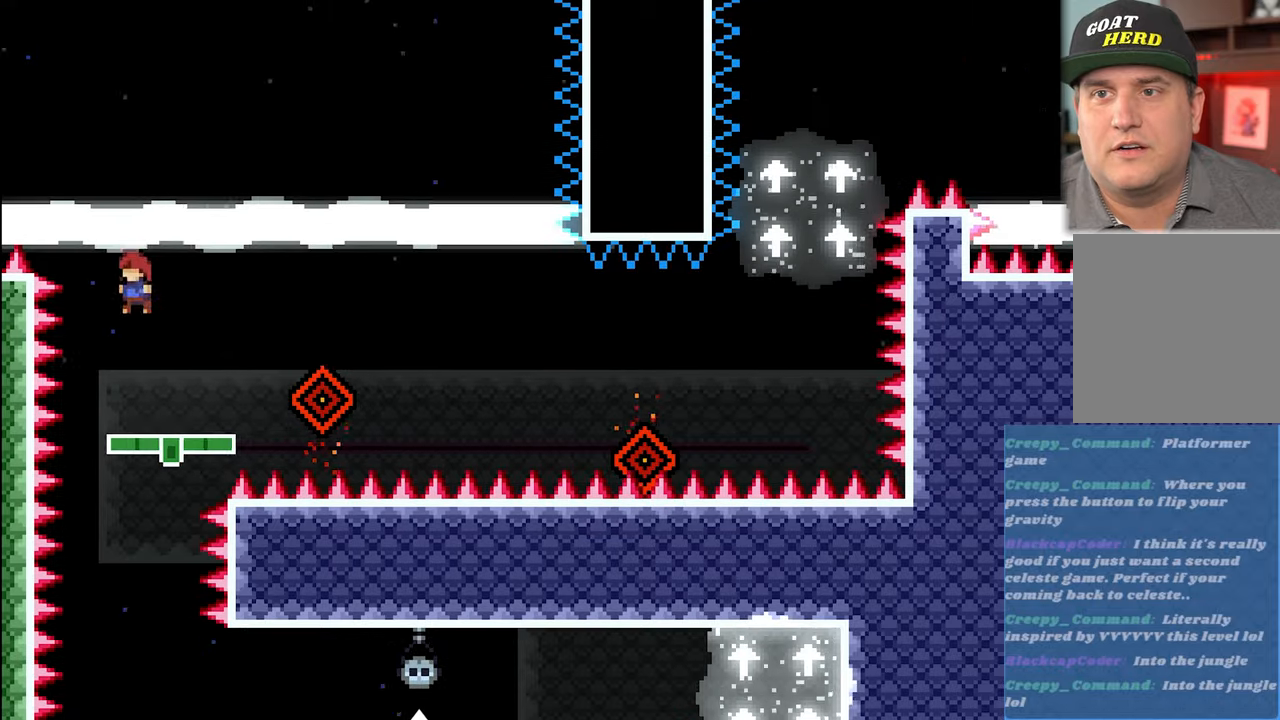
{"buttons": ["R2"], "left_stick": "center", "events": [[133, "left_stick", "center"]]}
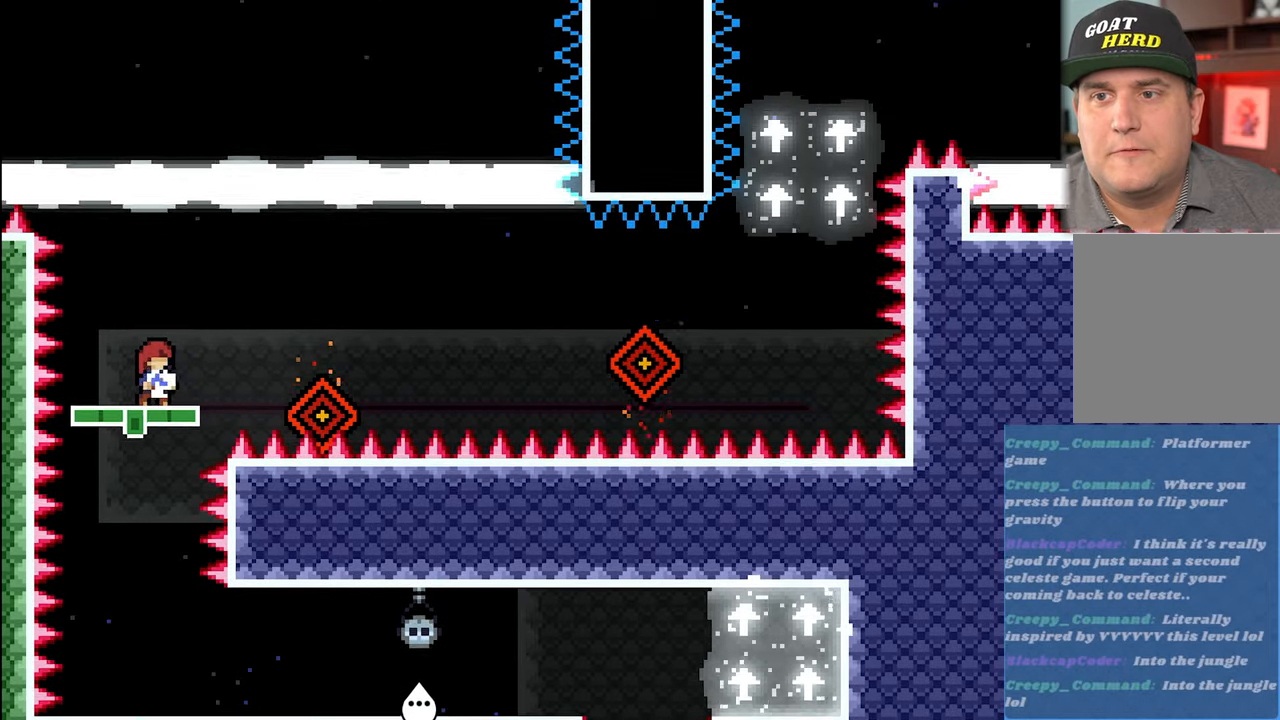
{"buttons": ["A", "R2"], "left_stick": "right", "events": [[367, "left_stick", "right"], [417, "A", "down"]]}
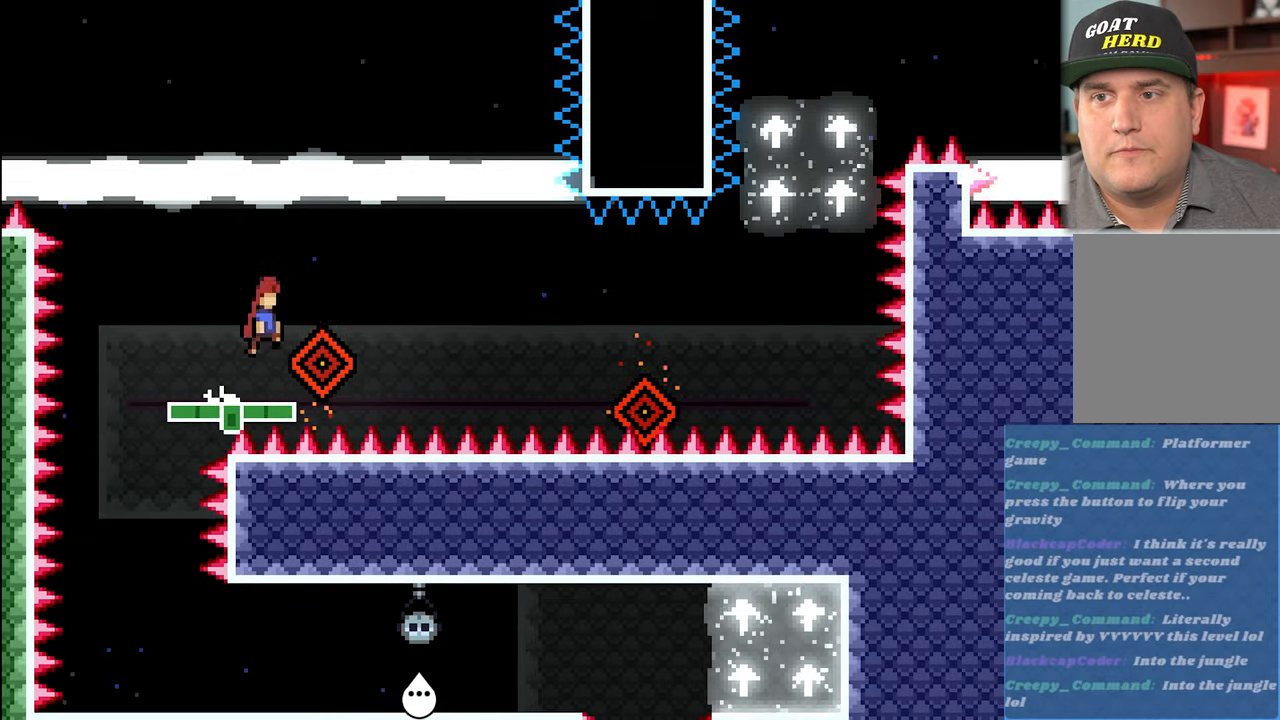
{"buttons": ["R2"], "left_stick": "center", "events": [[233, "A", "up"], [350, "left_stick", "center"]]}
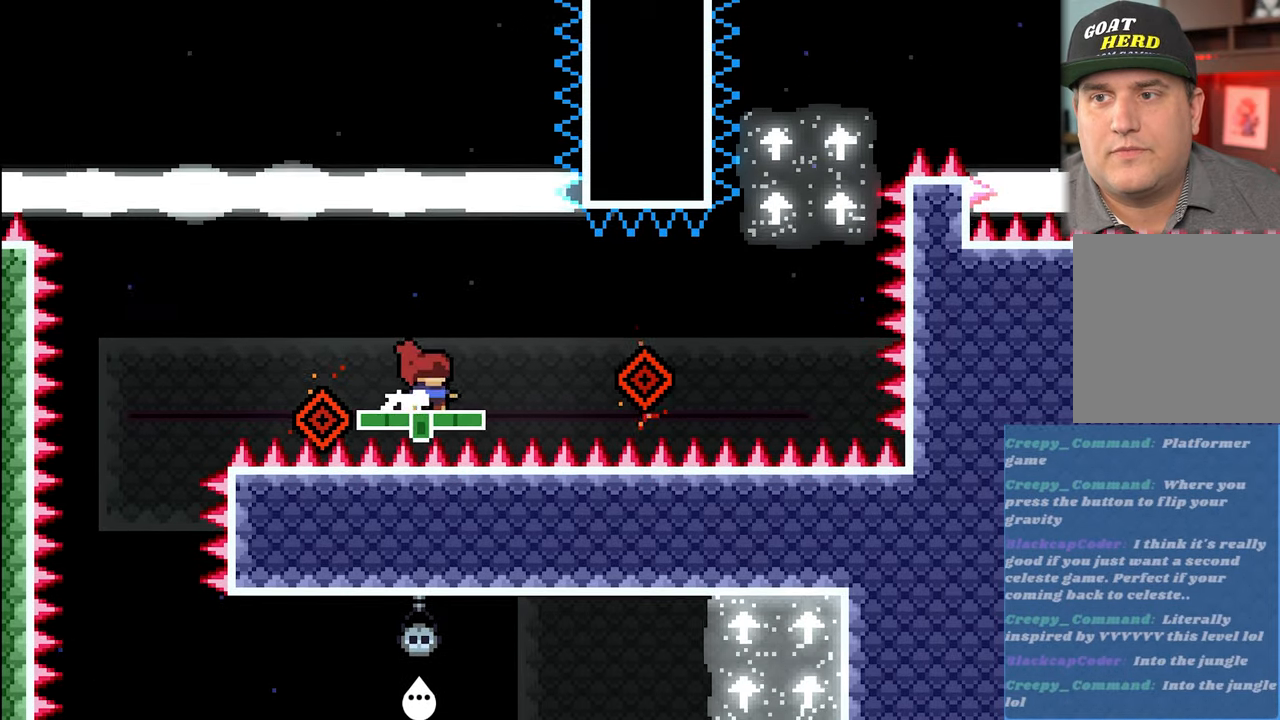
{"buttons": ["R2"], "left_stick": "right", "events": [[150, "left_stick", "right"], [267, "A", "down"], [483, "A", "up"]]}
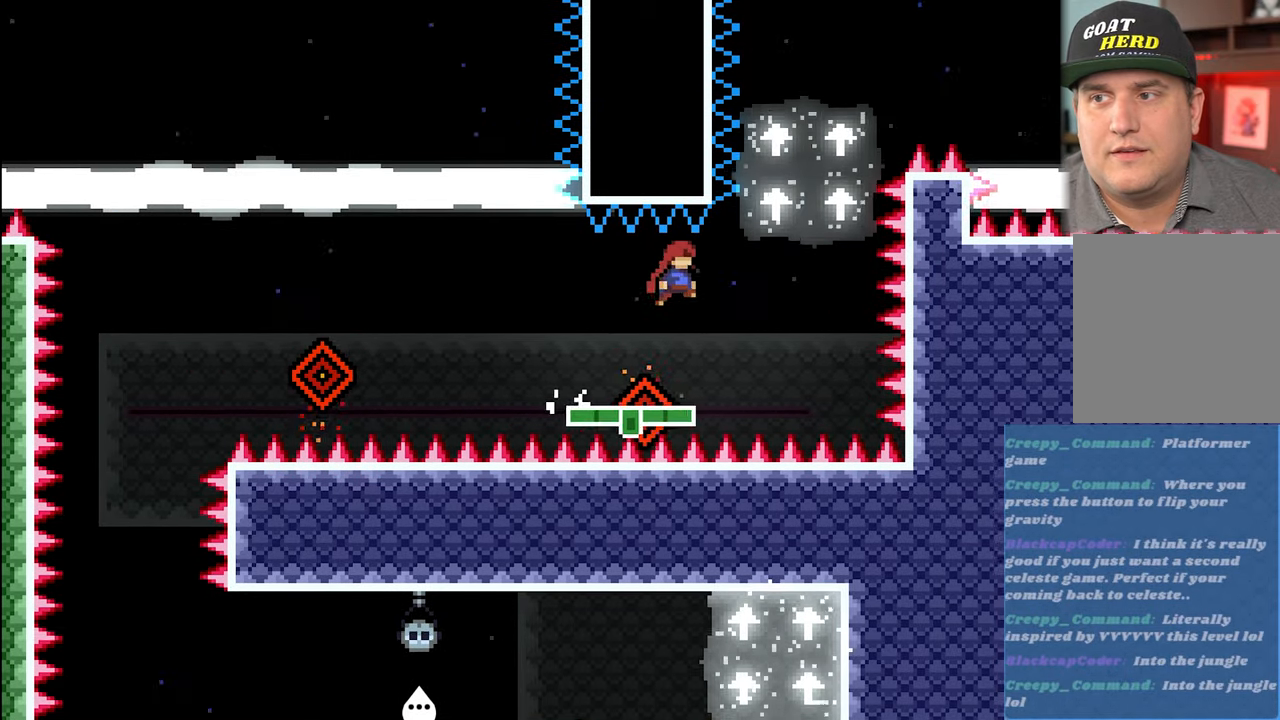
{"buttons": ["R2"], "left_stick": "center", "events": [[50, "left_stick", "center"], [300, "left_stick", "right"], [433, "left_stick", "center"]]}
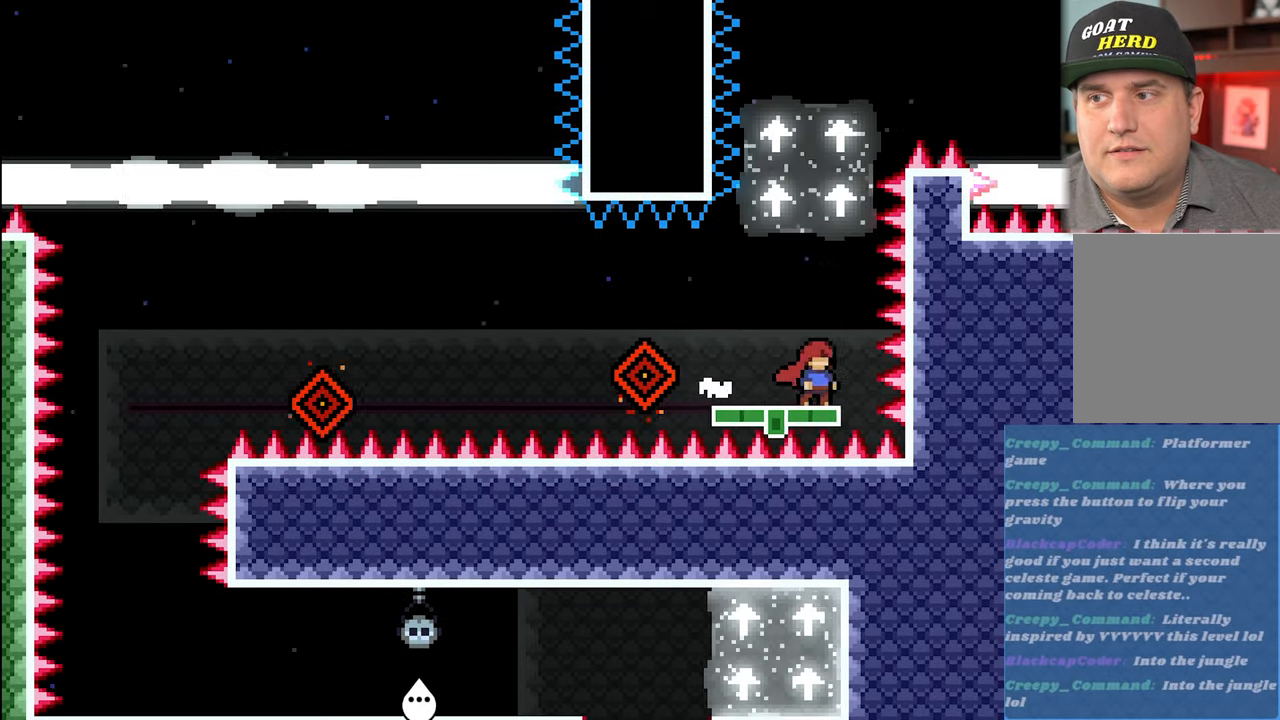
{"buttons": ["X", "R2"], "left_stick": "up", "events": [[50, "left_stick", "up"], [83, "A", "down"], [267, "A", "up"], [367, "X", "down"]]}
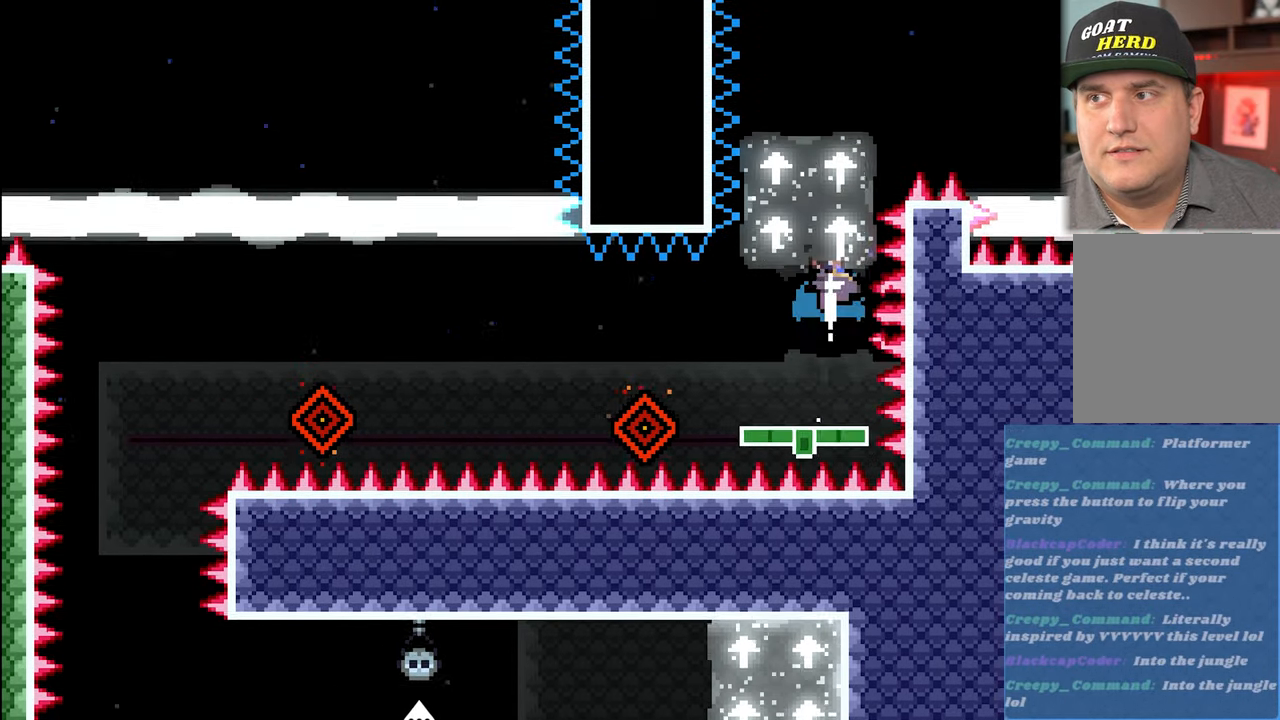
{"buttons": ["R2"], "left_stick": "right", "events": [[100, "X", "up"], [117, "left_stick", "up-right"], [250, "left_stick", "right"]]}
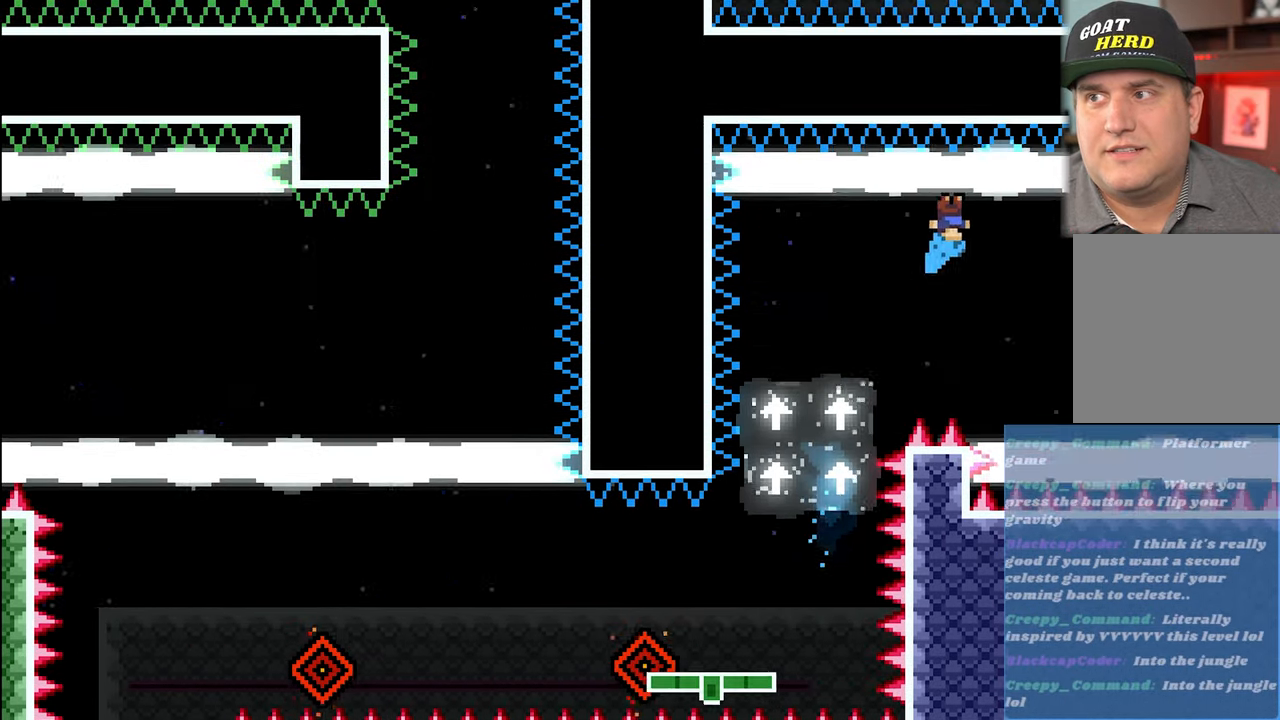
{"buttons": ["R2"], "left_stick": "right", "events": []}
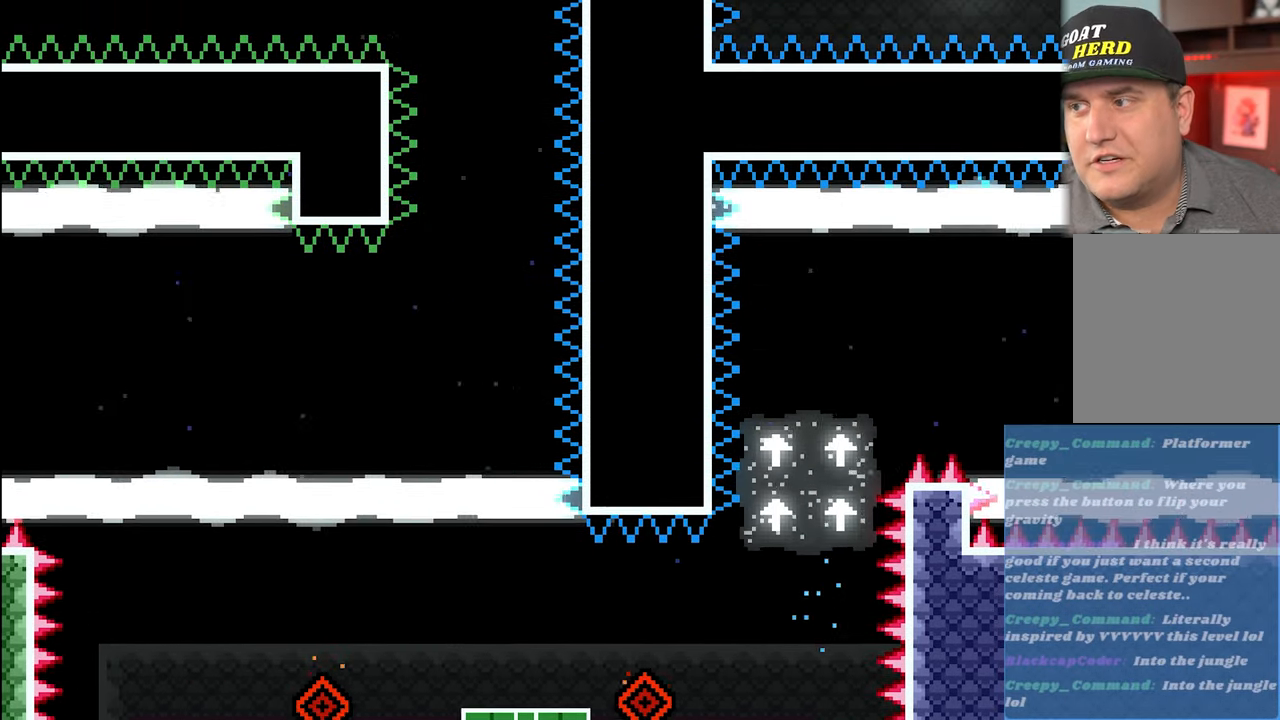
{"buttons": ["R2"], "left_stick": "up-right", "events": [[117, "left_stick", "up-right"]]}
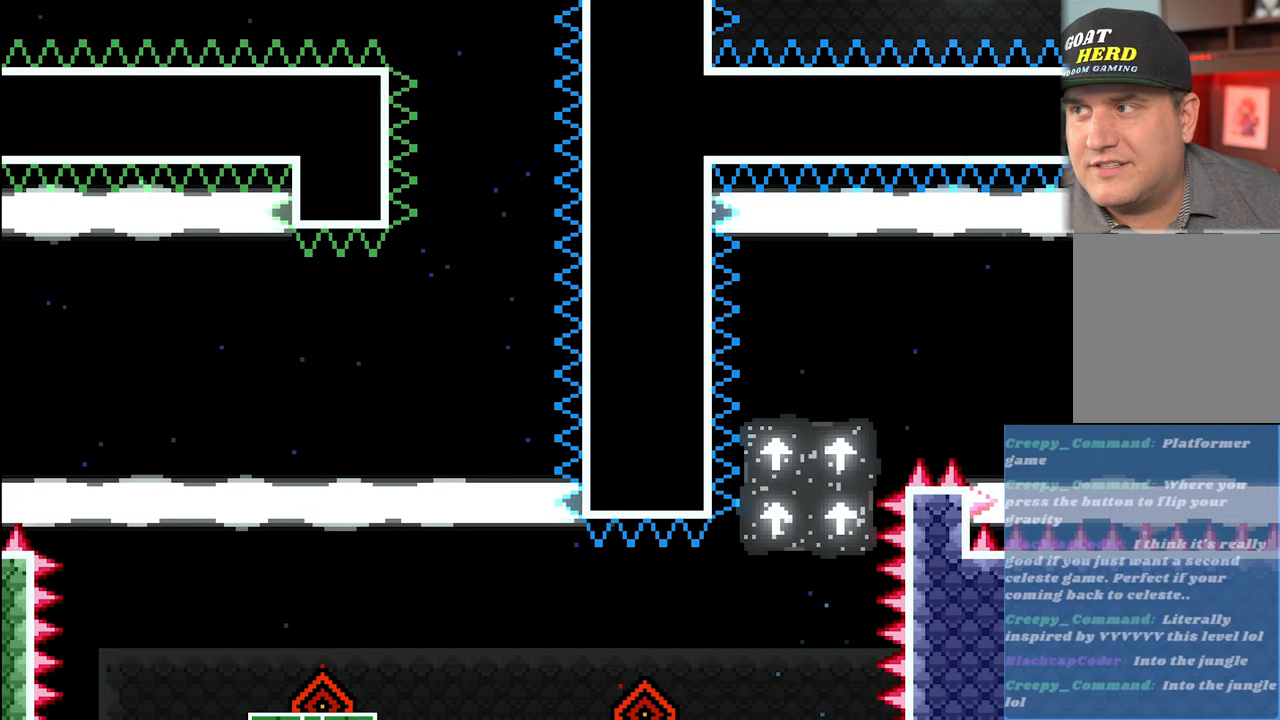
{"buttons": ["R2"], "left_stick": "right", "events": [[333, "left_stick", "right"]]}
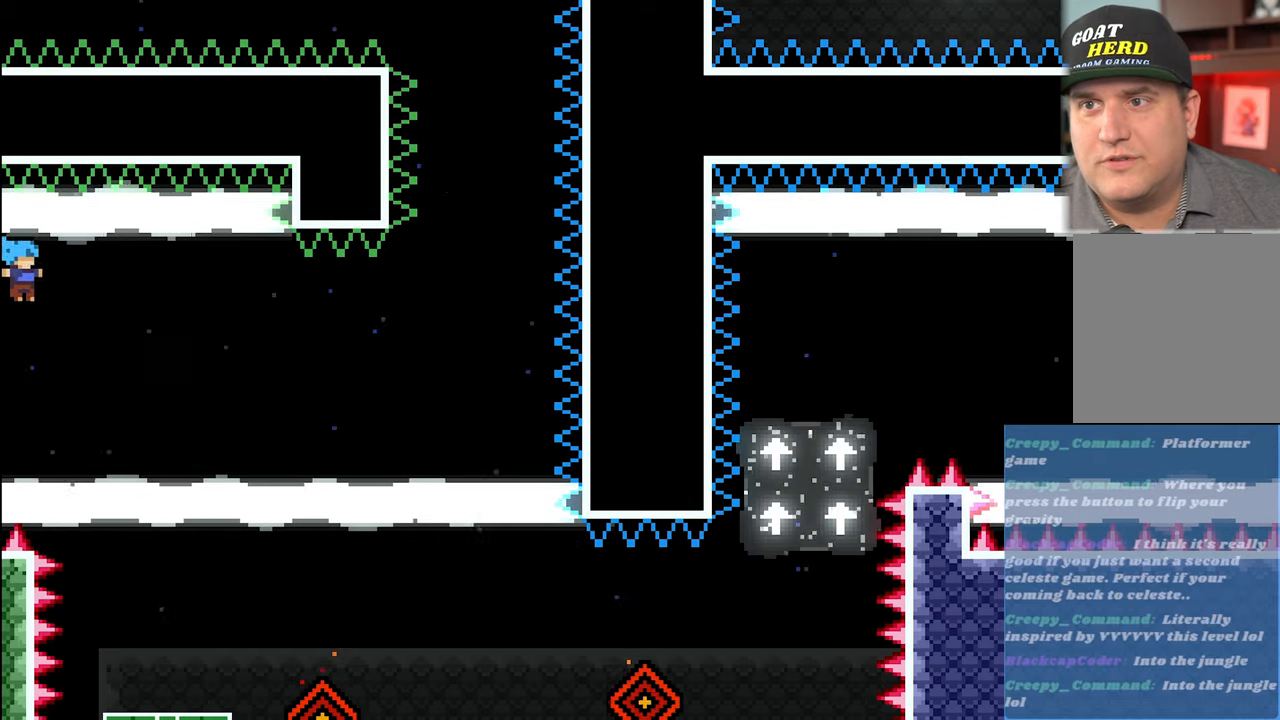
{"buttons": ["R2"], "left_stick": "center", "events": [[400, "left_stick", "center"]]}
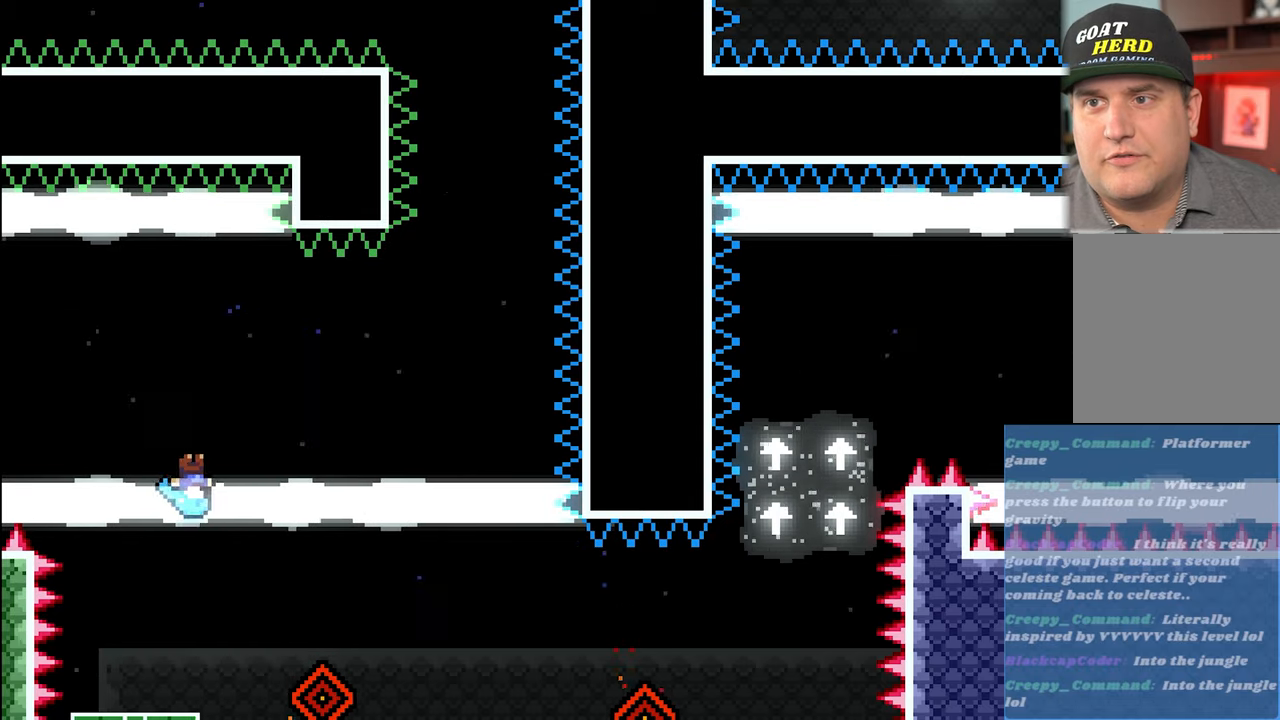
{"buttons": ["R2"], "left_stick": "right", "events": [[500, "left_stick", "right"]]}
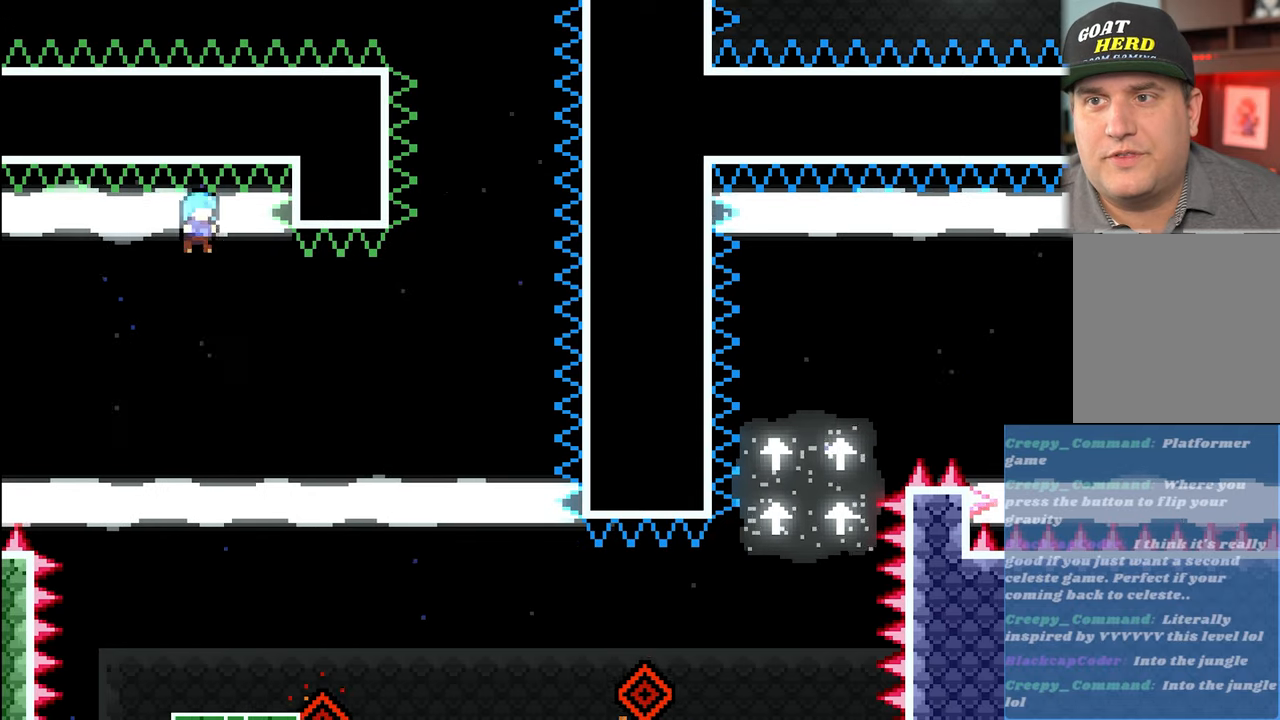
{"buttons": ["R2"], "left_stick": "up-right", "events": [[450, "left_stick", "up-right"]]}
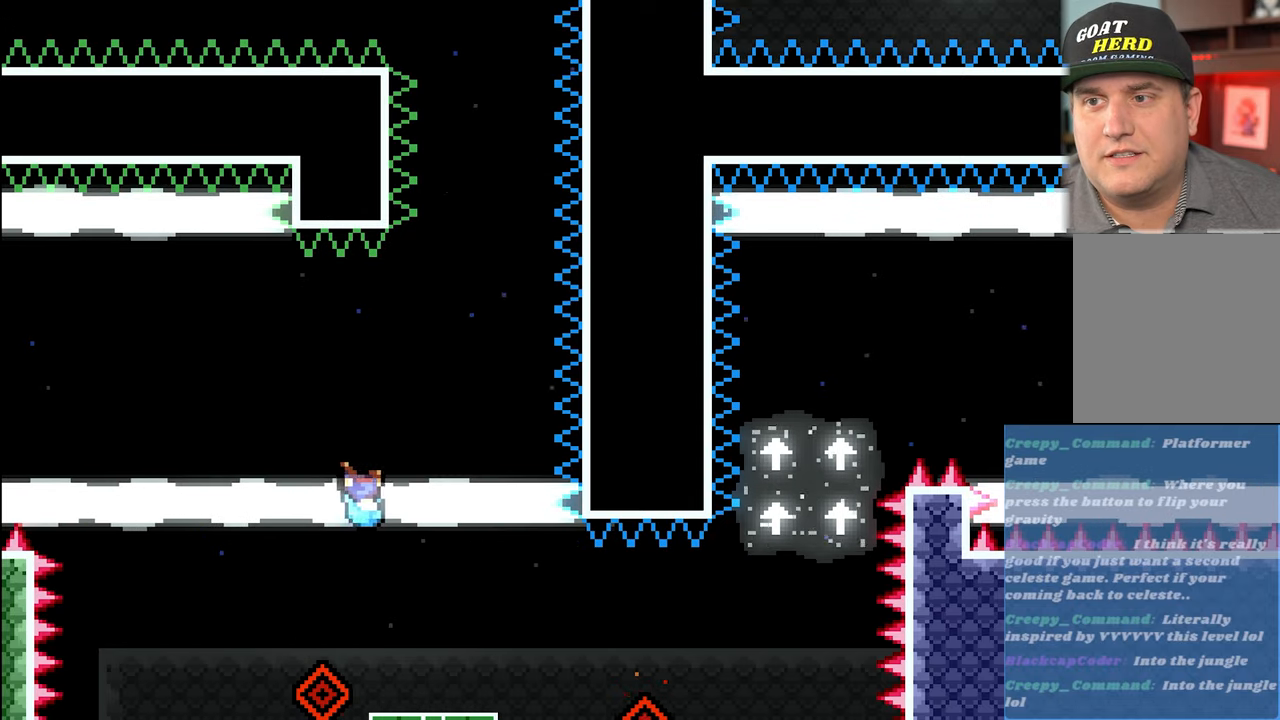
{"buttons": ["R2"], "left_stick": "center", "events": [[283, "left_stick", "center"]]}
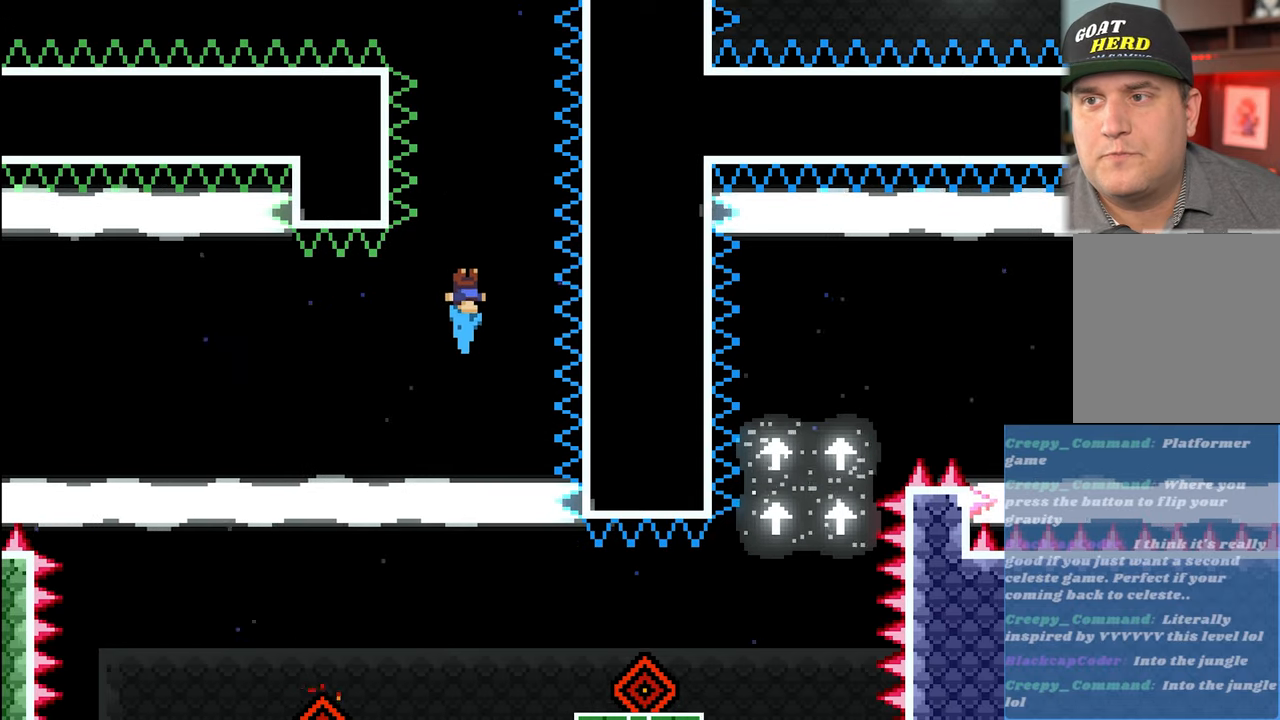
{"buttons": ["R2"], "left_stick": "center", "events": []}
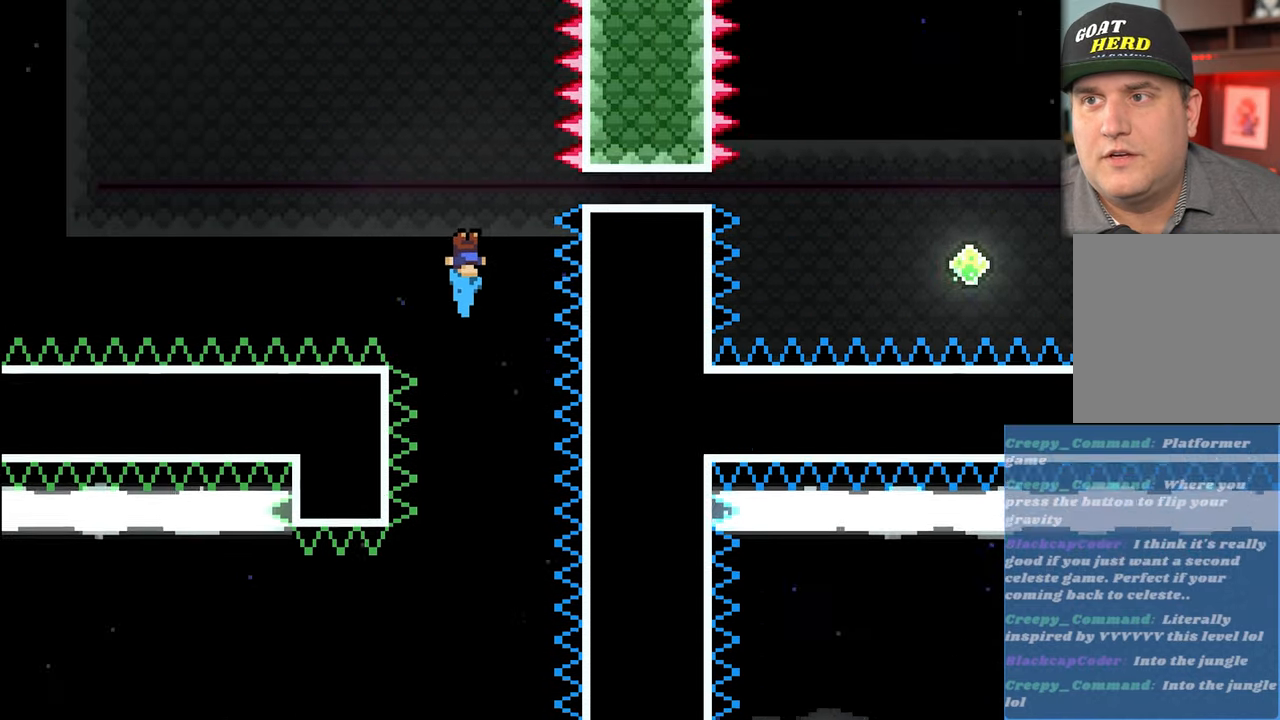
{"buttons": ["R2"], "left_stick": "center", "events": []}
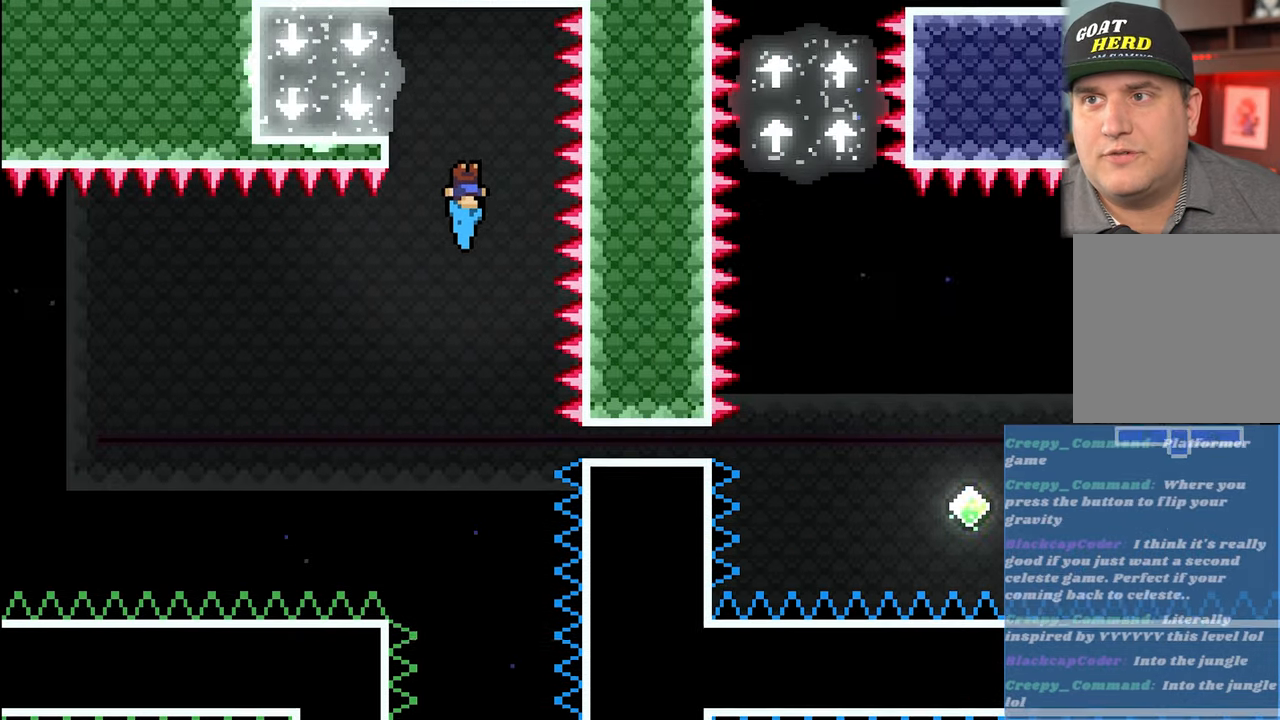
{"buttons": [], "left_stick": "center", "events": [[67, "left_stick", "left"], [433, "left_stick", "center"], [500, "R2", "up"]]}
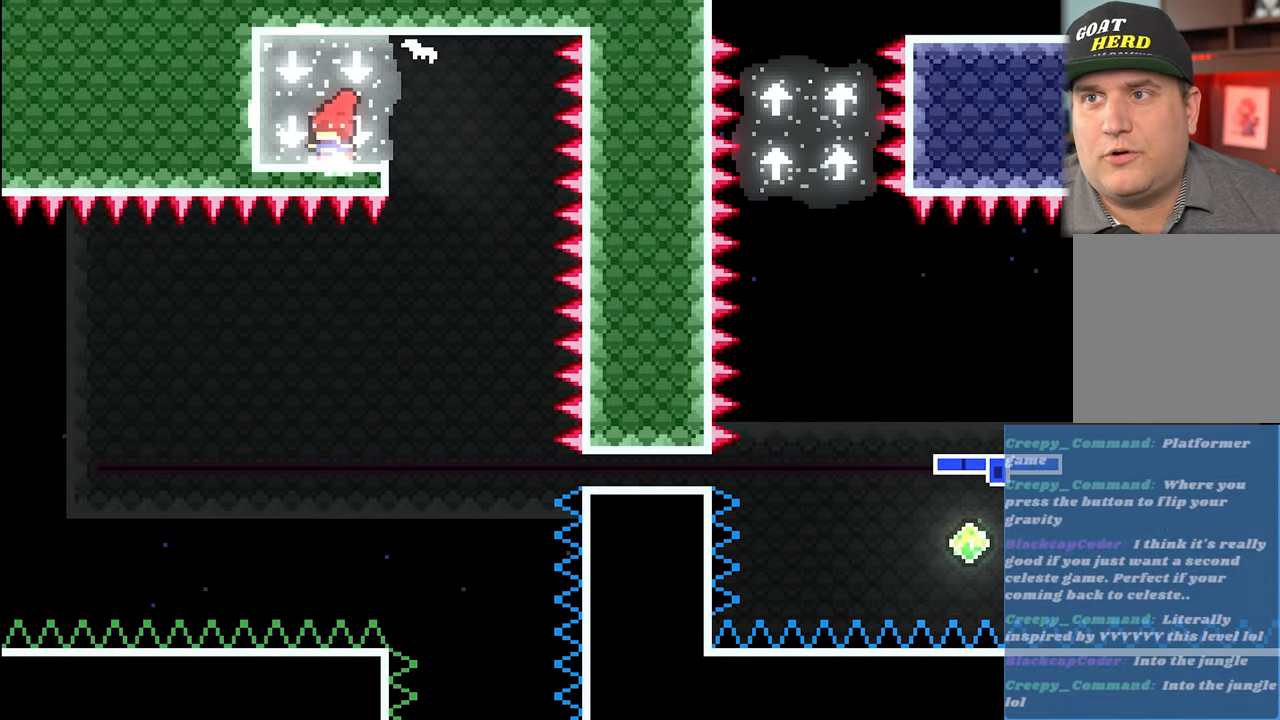
{"buttons": ["R2"], "left_stick": "center", "events": [[183, "R2", "down"], [383, "left_stick", "right"], [483, "left_stick", "center"]]}